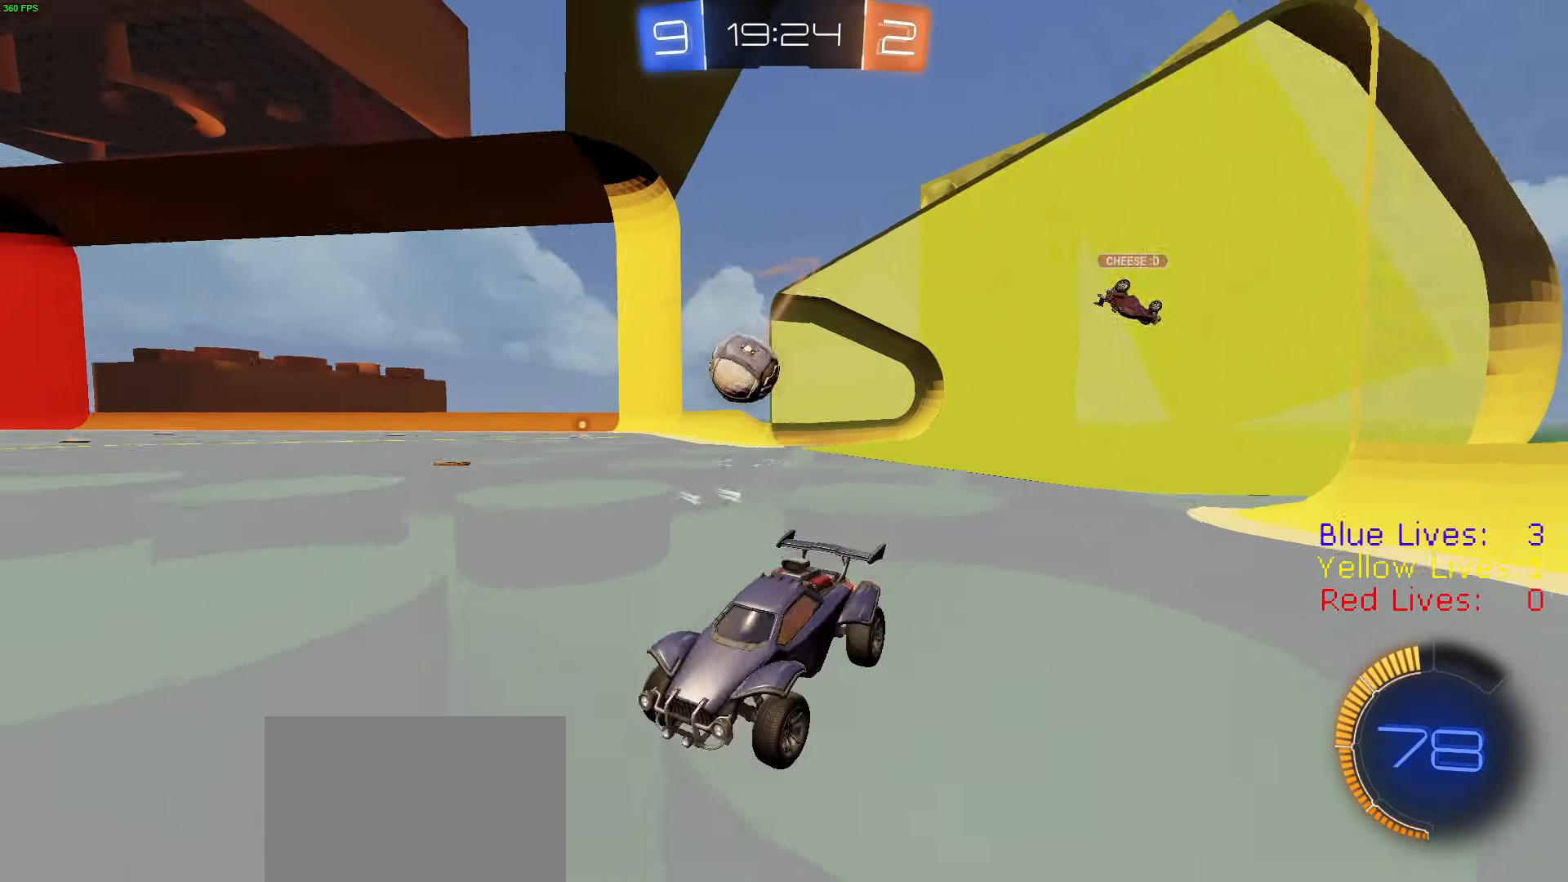
Gameplay with a controller (PlayStation layout); each line is a JSON object with the inputs held at the frame after it. "button_events" lists button changes between this image and that frame as [ms after this image, input, new state], when the widget could be followed in between (sticks are given only as held states).
{"buttons": ["R2"], "left_stick": "right", "right_stick": "center", "button_events": [[100, "R1", "down"], [133, "TRIANGLE", "down"], [217, "TRIANGLE", "up"], [233, "R1", "up"], [267, "TRIANGLE", "down"], [384, "TRIANGLE", "up"]]}
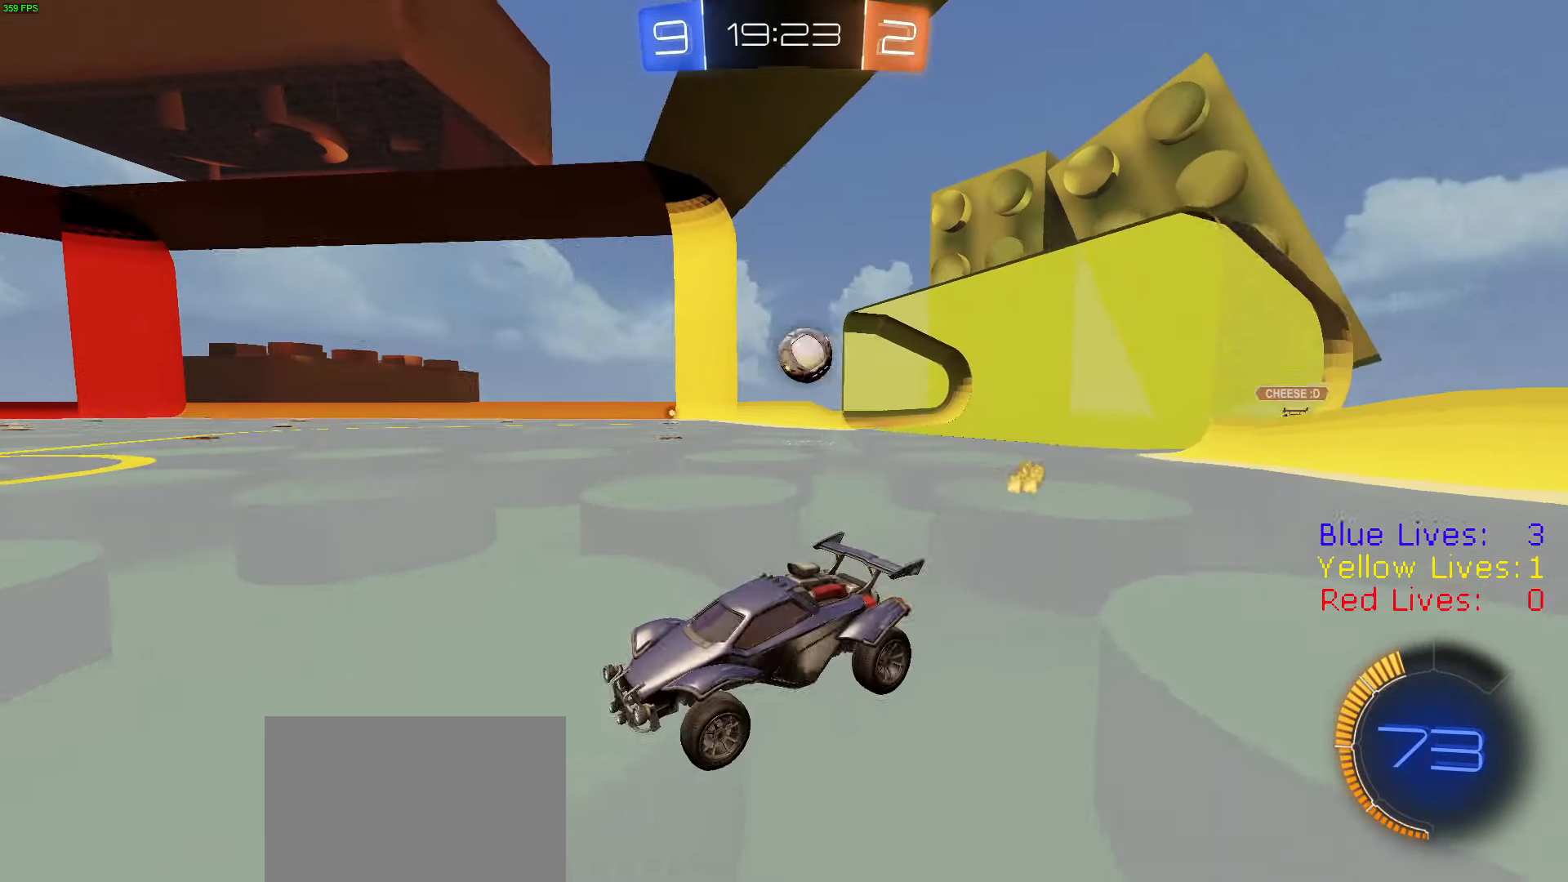
{"buttons": ["R2"], "left_stick": "right", "right_stick": "center", "button_events": [[17, "L1", "down"], [217, "L1", "up"]]}
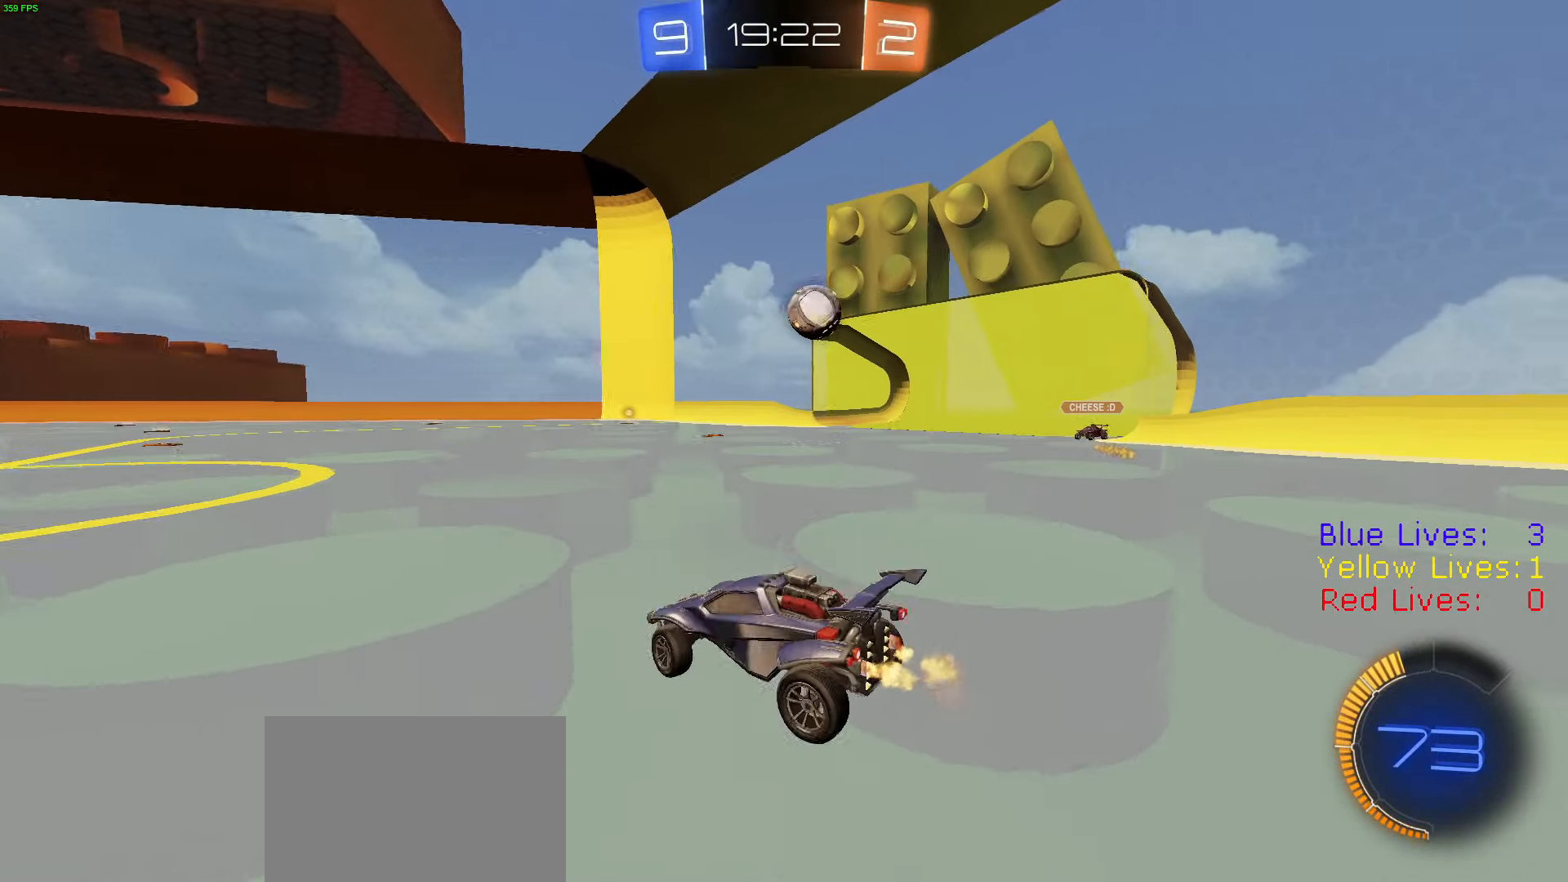
{"buttons": ["CIRCLE", "R1", "R2"], "left_stick": "down-left", "right_stick": "center", "button_events": [[233, "CROSS", "down"], [284, "L2", "down"], [284, "R1", "down"], [334, "L2", "up"], [400, "CIRCLE", "down"], [417, "CROSS", "up"]]}
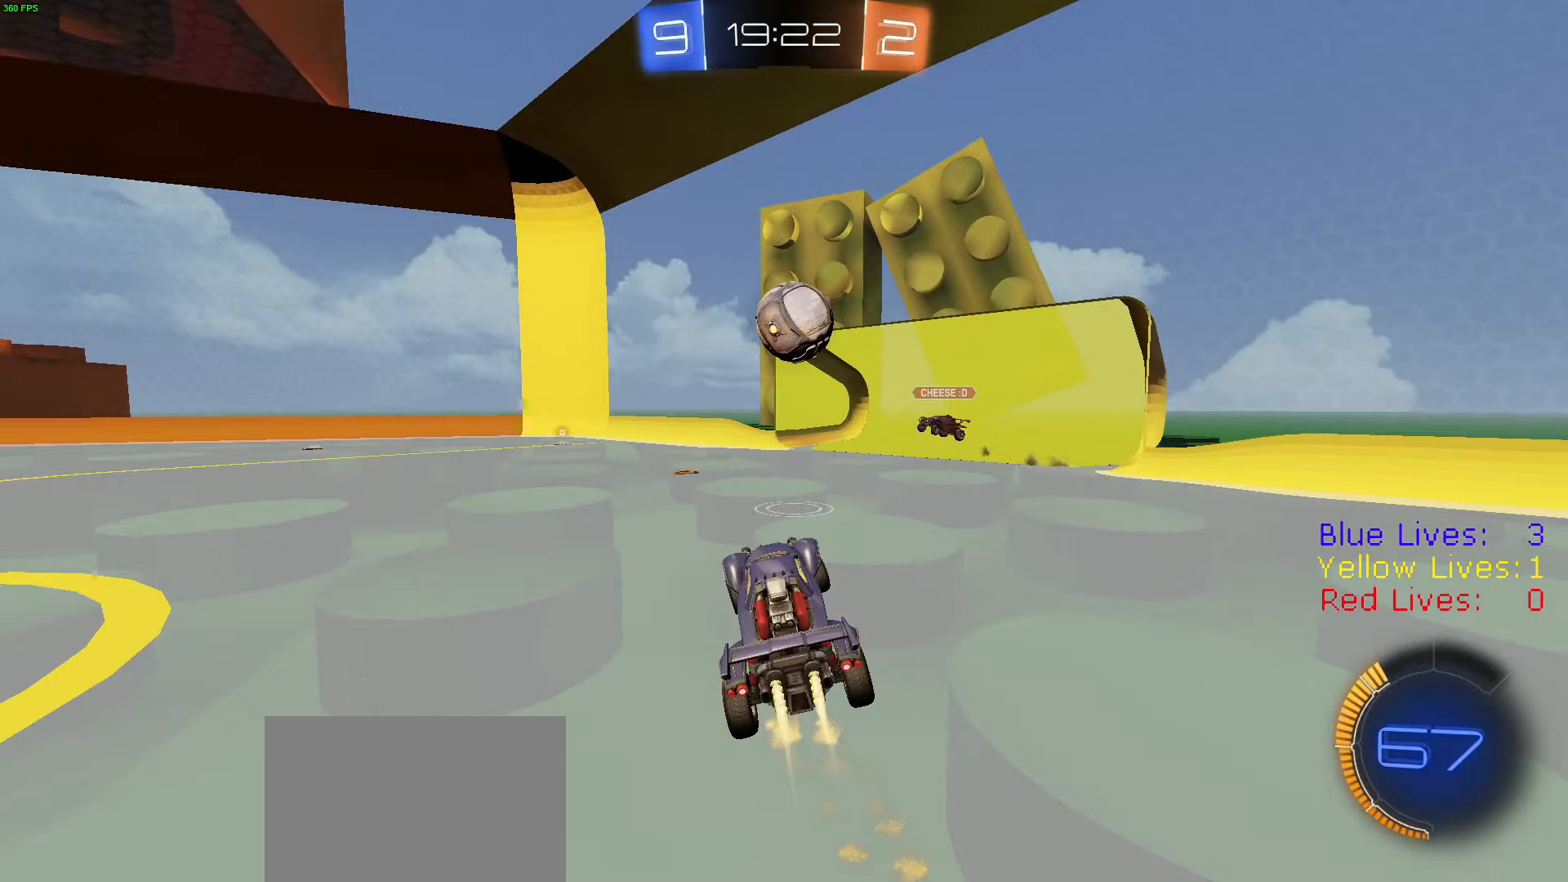
{"buttons": ["CIRCLE", "R2"], "left_stick": "down-left", "right_stick": "center", "button_events": [[67, "CIRCLE", "up"], [100, "CROSS", "down"], [217, "CIRCLE", "down"], [251, "CROSS", "up"], [267, "CIRCLE", "up"], [468, "CIRCLE", "down"], [484, "R1", "up"]]}
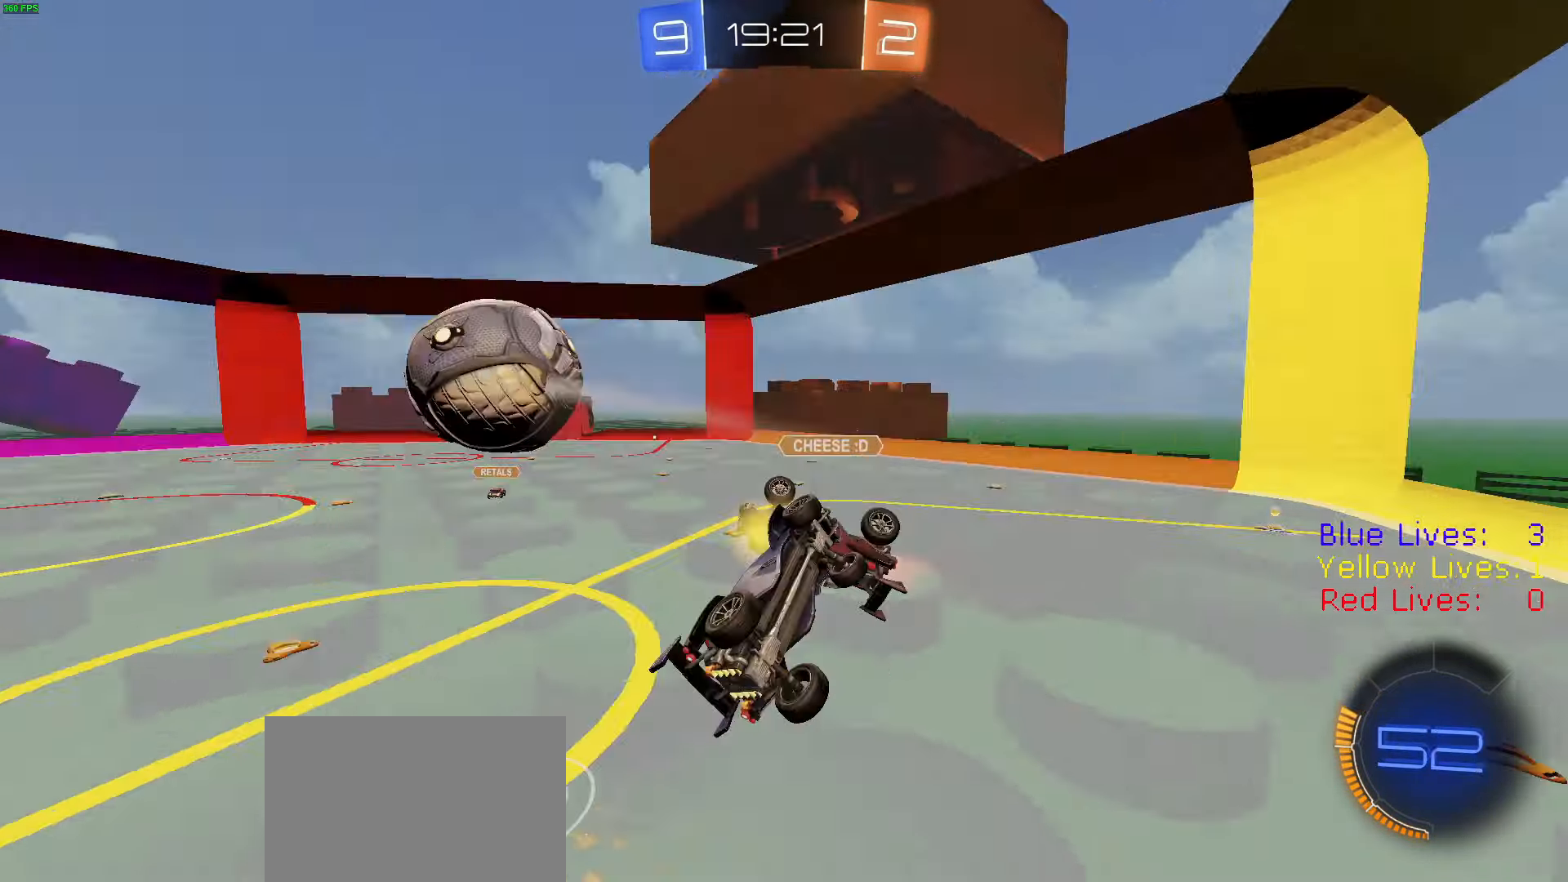
{"buttons": ["CIRCLE", "R1", "R2"], "left_stick": "up-left", "right_stick": "center", "button_events": [[134, "CIRCLE", "up"], [201, "R1", "down"], [217, "CIRCLE", "down"], [317, "TRIANGLE", "down"], [451, "TRIANGLE", "up"]]}